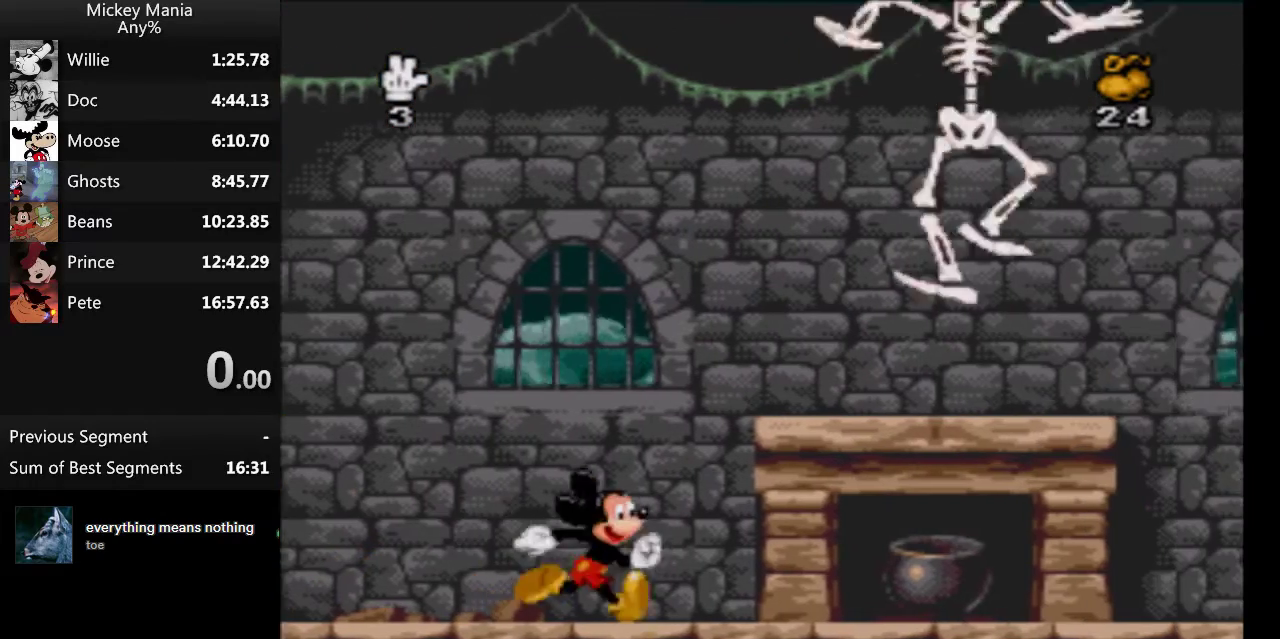
Gameplay with a controller (Nintendo layout); each line is a JSON object with the inputs held at the frame after it. "events" lists button and stick changes between this image and that frame as [ms after this image, input, new state], when the widget could be followed in between. Not read: L3 R3.
{"buttons": ["DPAD_RIGHT"], "events": []}
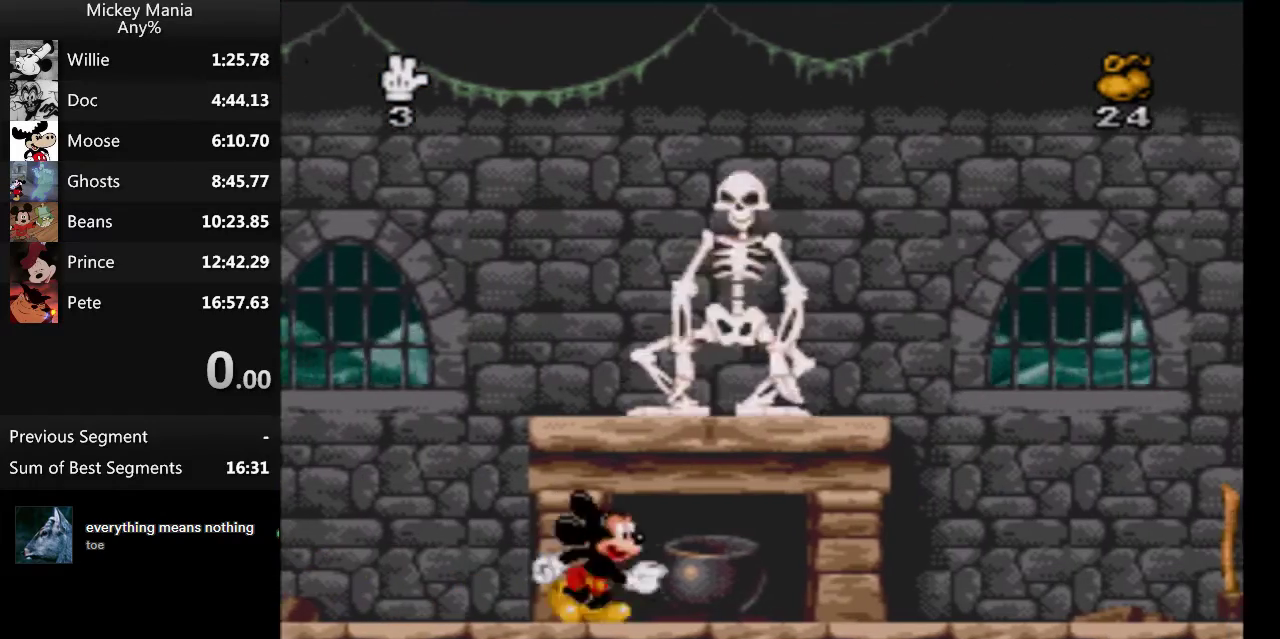
{"buttons": ["DPAD_RIGHT"], "events": []}
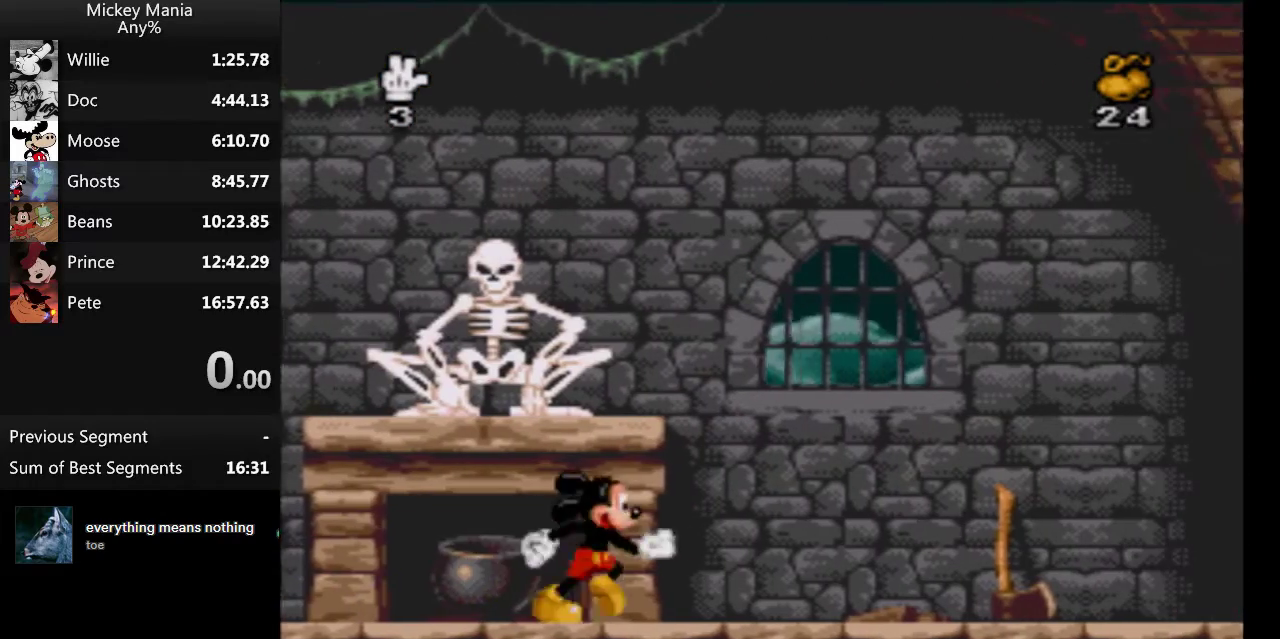
{"buttons": ["DPAD_RIGHT"], "events": []}
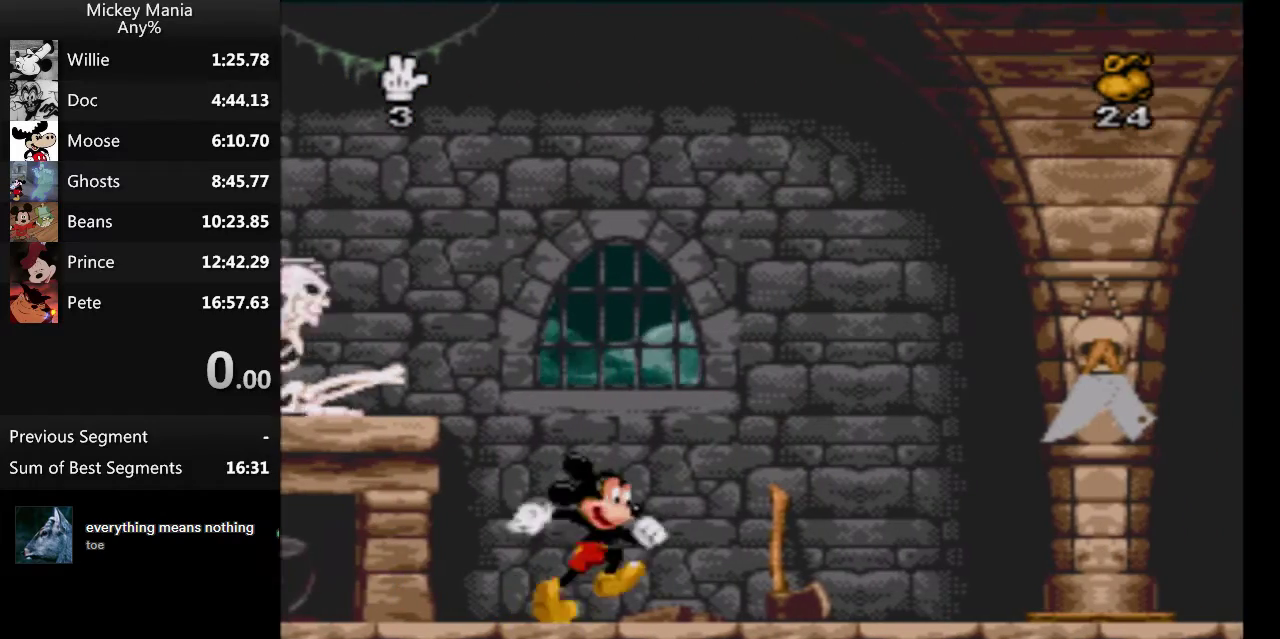
{"buttons": ["DPAD_RIGHT"], "events": []}
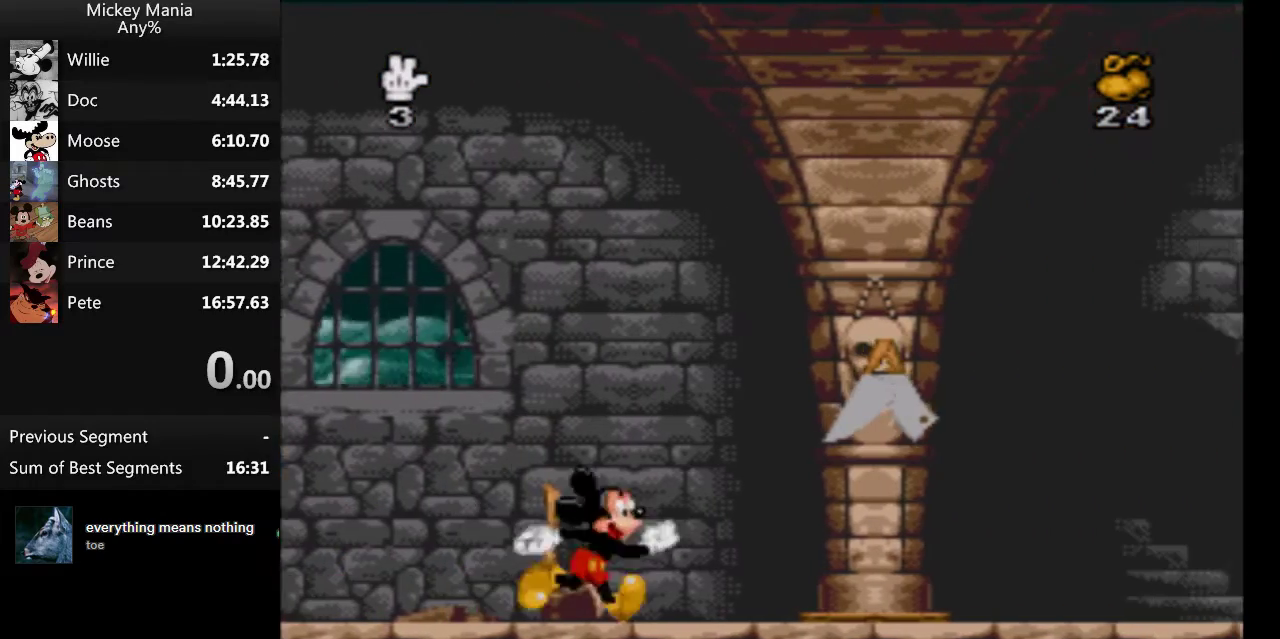
{"buttons": ["DPAD_RIGHT"], "events": []}
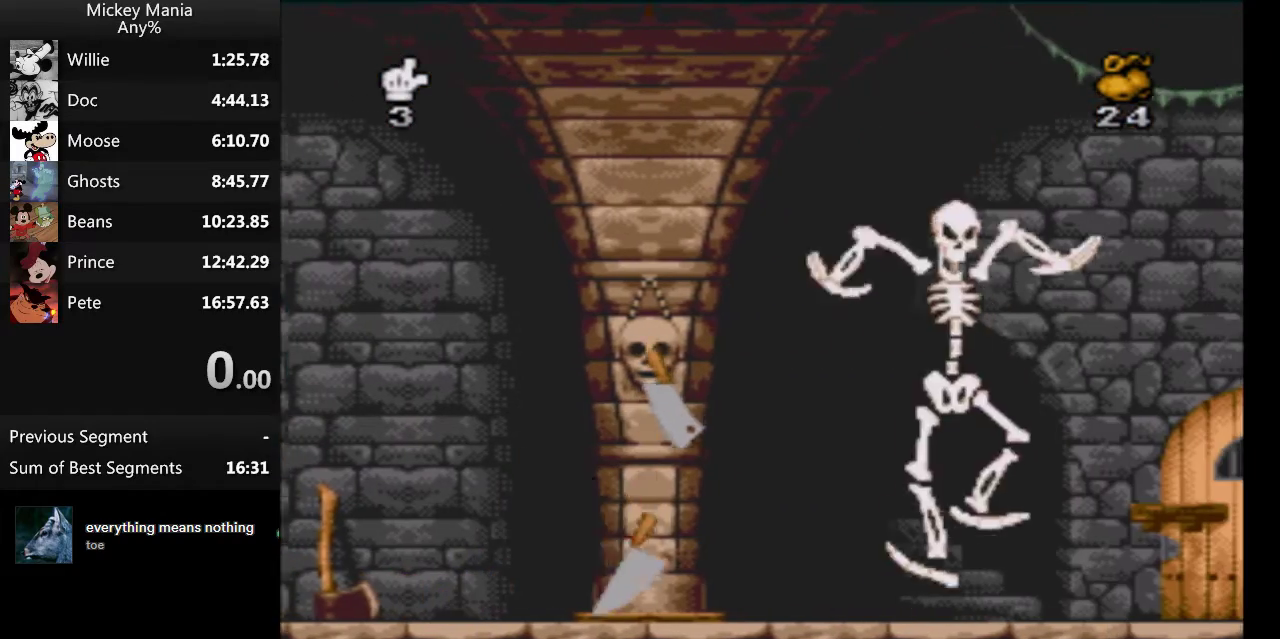
{"buttons": ["DPAD_RIGHT"], "events": []}
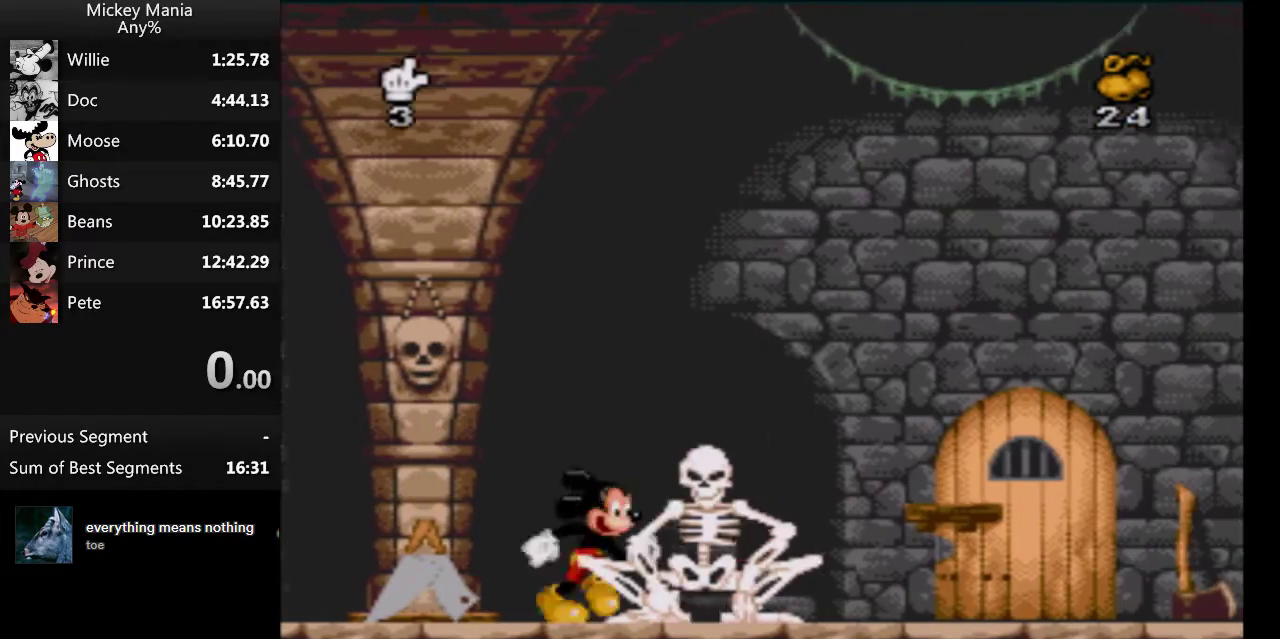
{"buttons": ["DPAD_RIGHT"], "events": []}
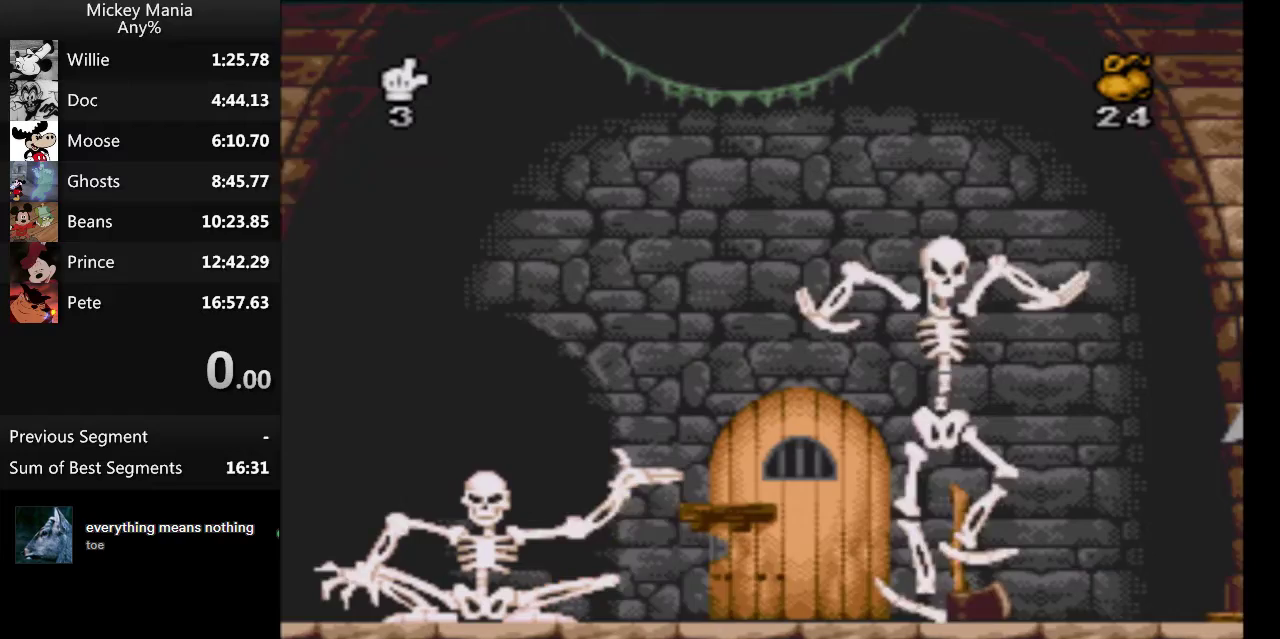
{"buttons": ["DPAD_RIGHT"], "events": []}
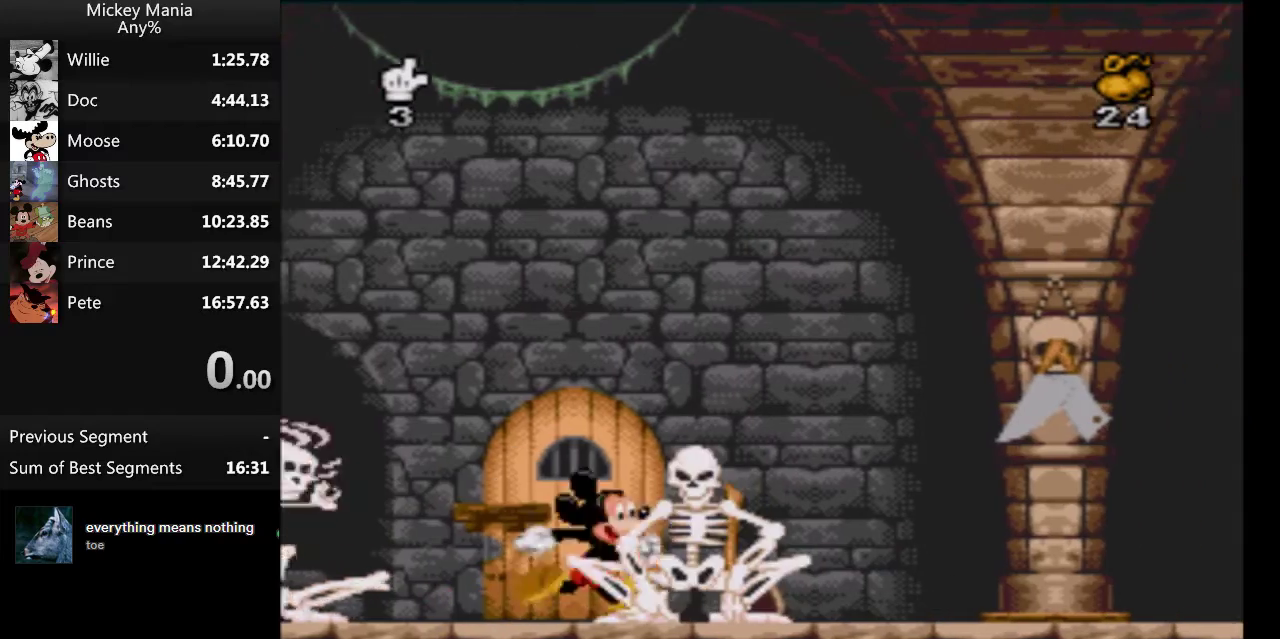
{"buttons": ["DPAD_RIGHT"], "events": []}
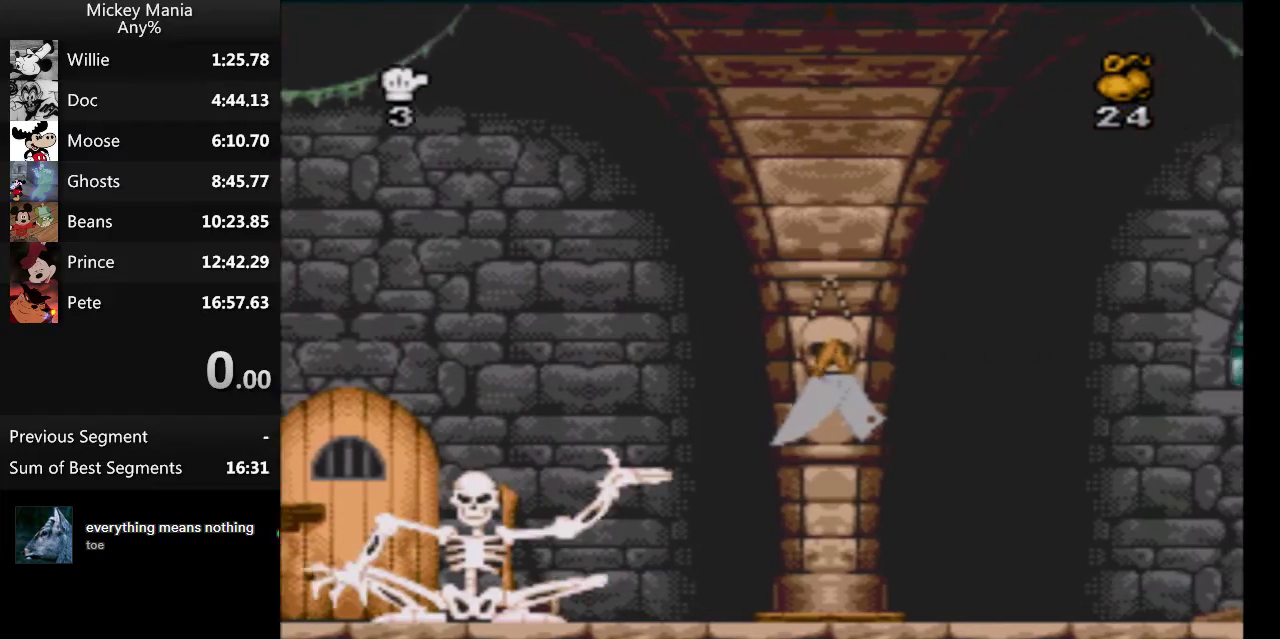
{"buttons": ["DPAD_RIGHT"], "events": []}
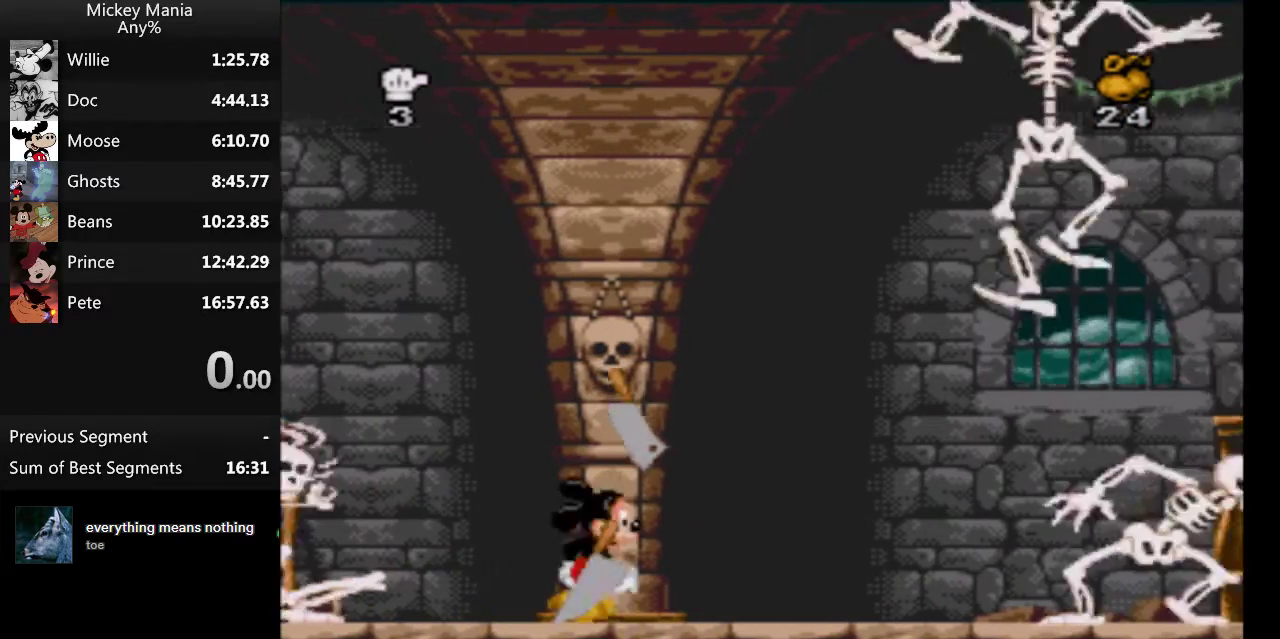
{"buttons": ["B", "DPAD_RIGHT"], "events": [[333, "B", "down"]]}
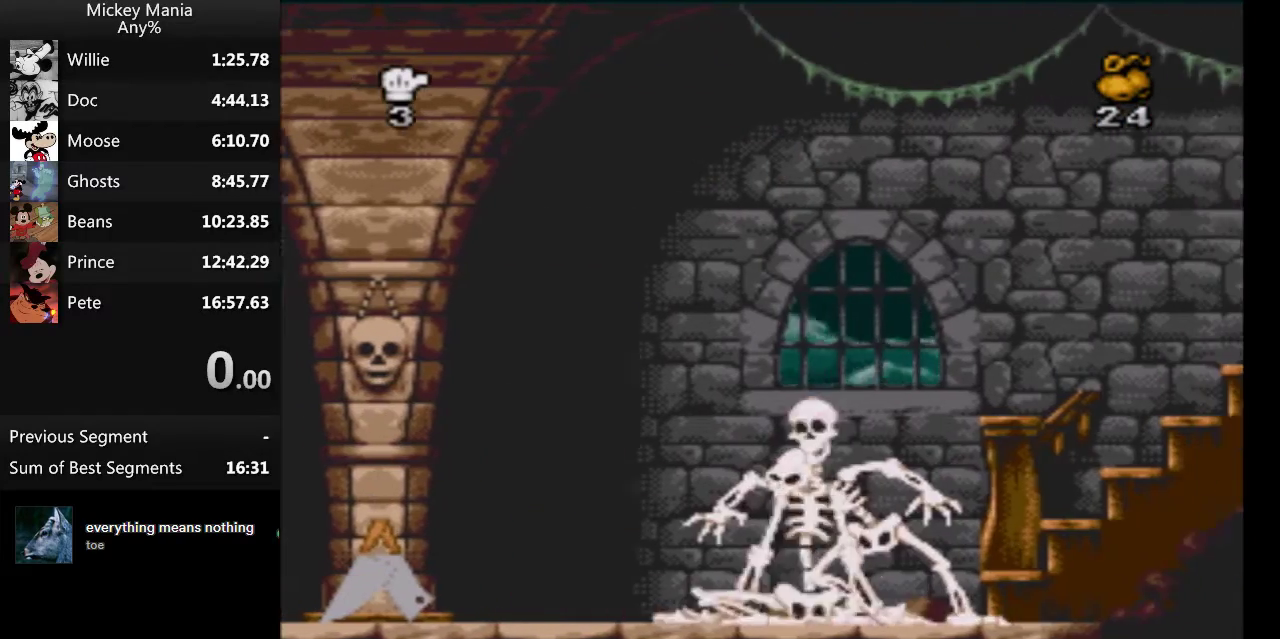
{"buttons": ["B", "DPAD_RIGHT"], "events": []}
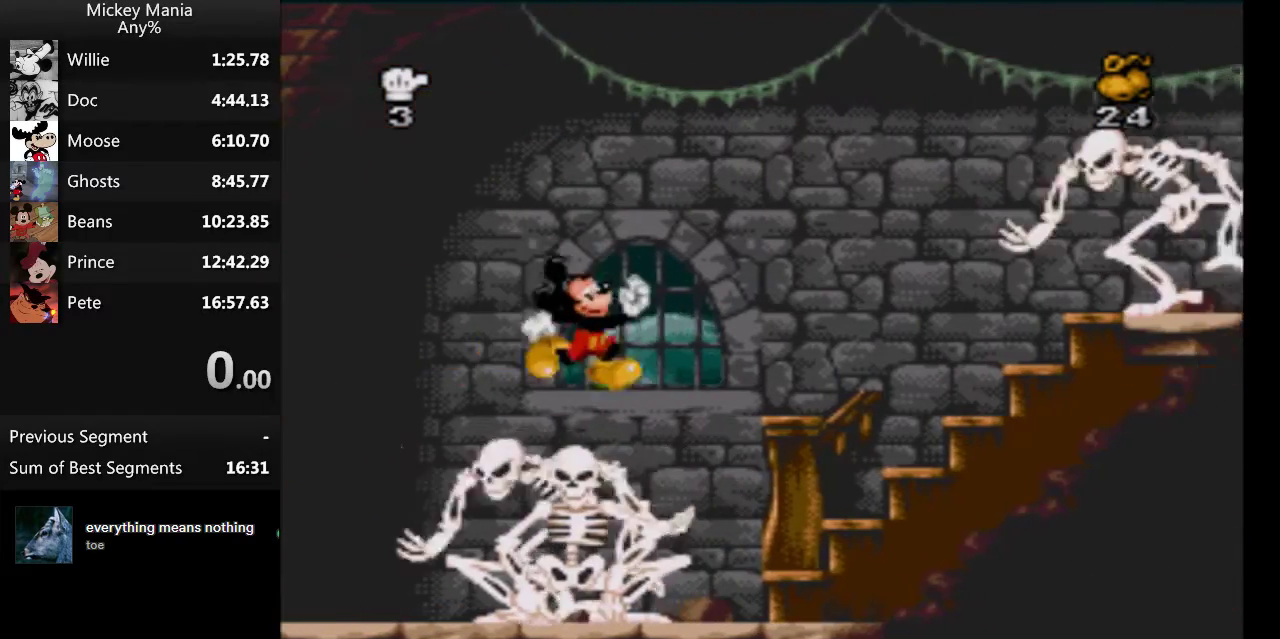
{"buttons": ["B", "DPAD_RIGHT"], "events": []}
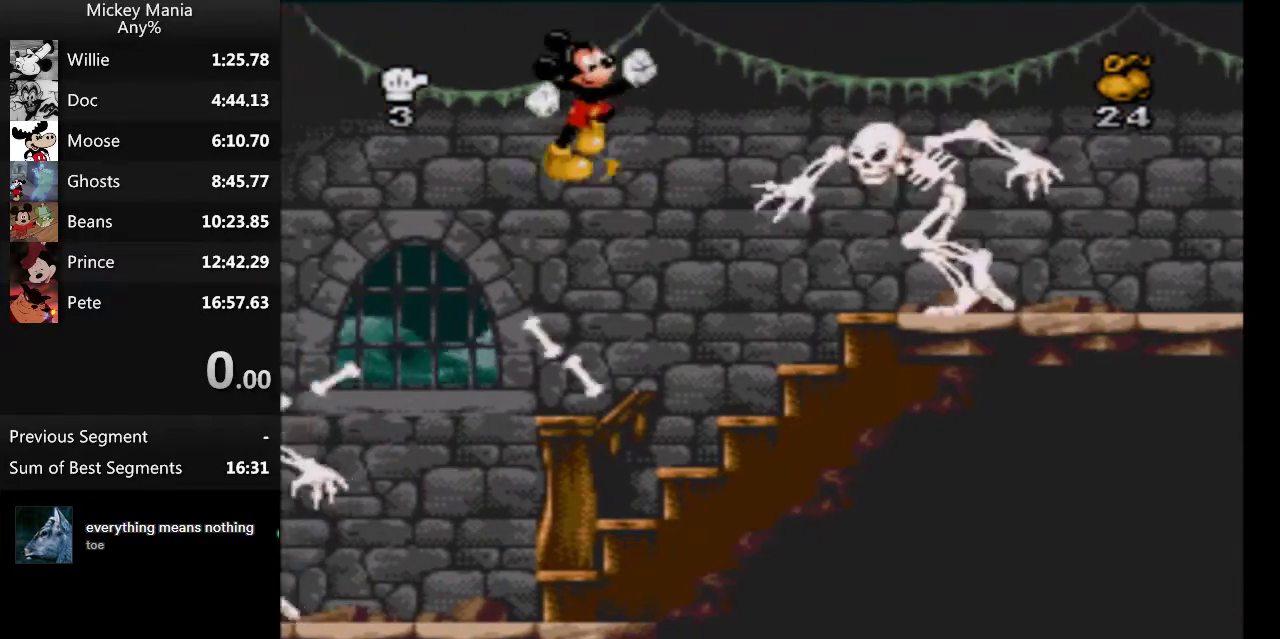
{"buttons": ["B", "DPAD_RIGHT"], "events": [[67, "Y", "down"], [333, "Y", "up"]]}
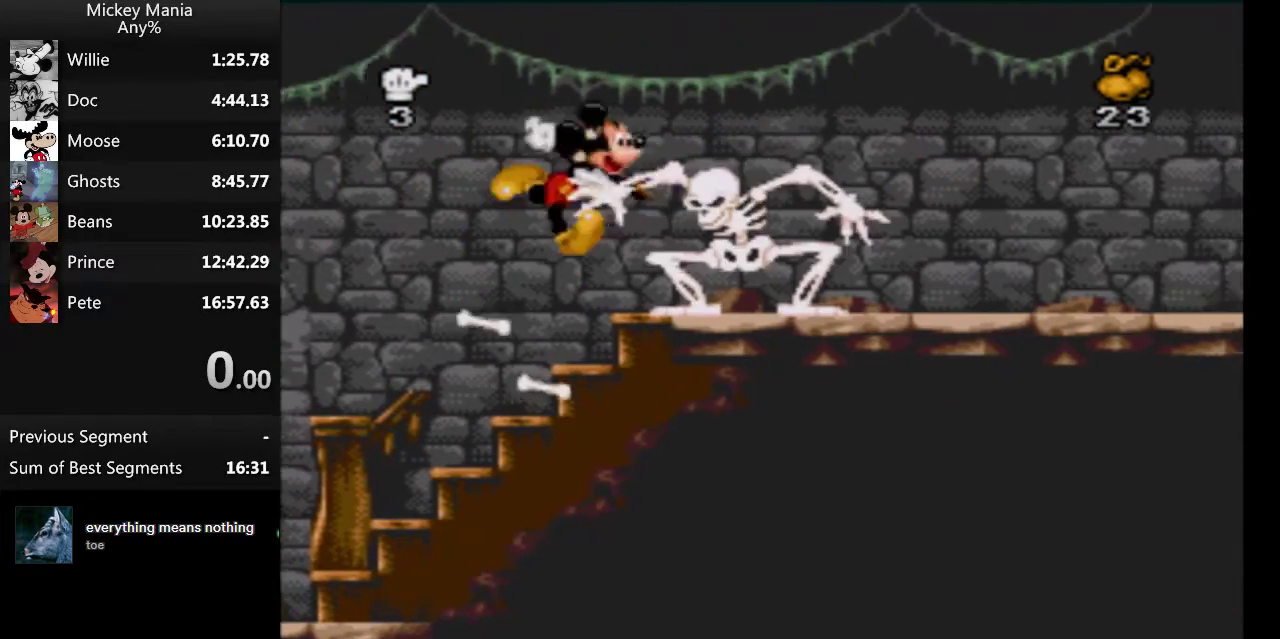
{"buttons": ["DPAD_RIGHT"], "events": [[400, "B", "up"]]}
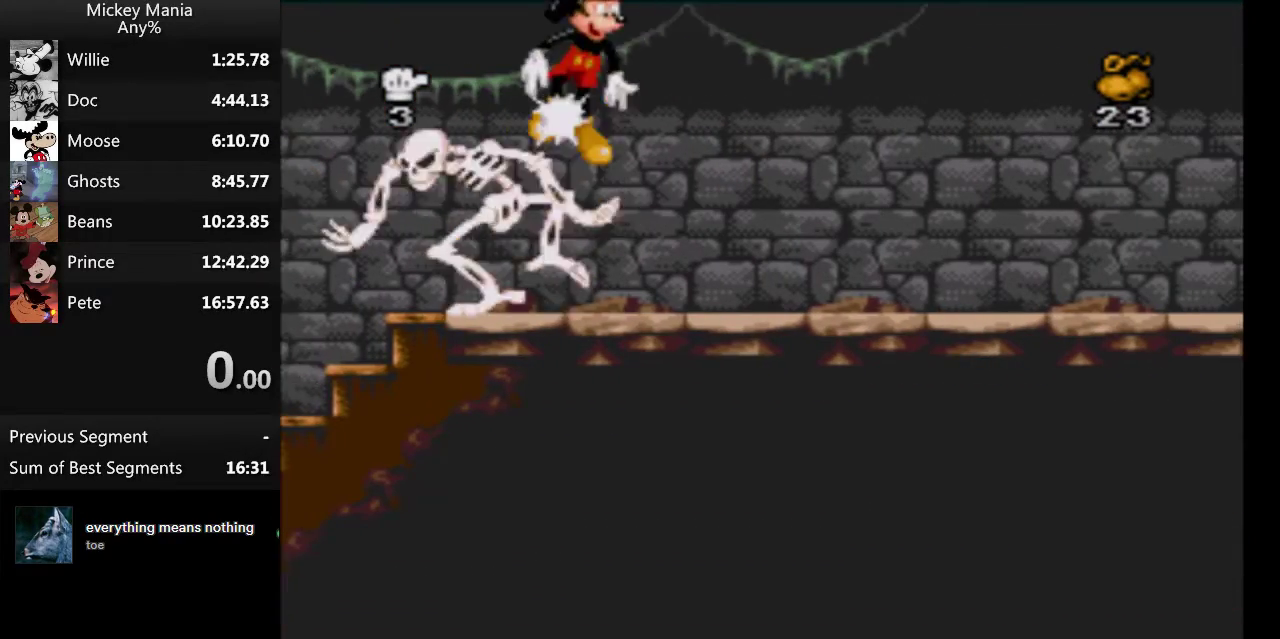
{"buttons": ["DPAD_RIGHT"], "events": []}
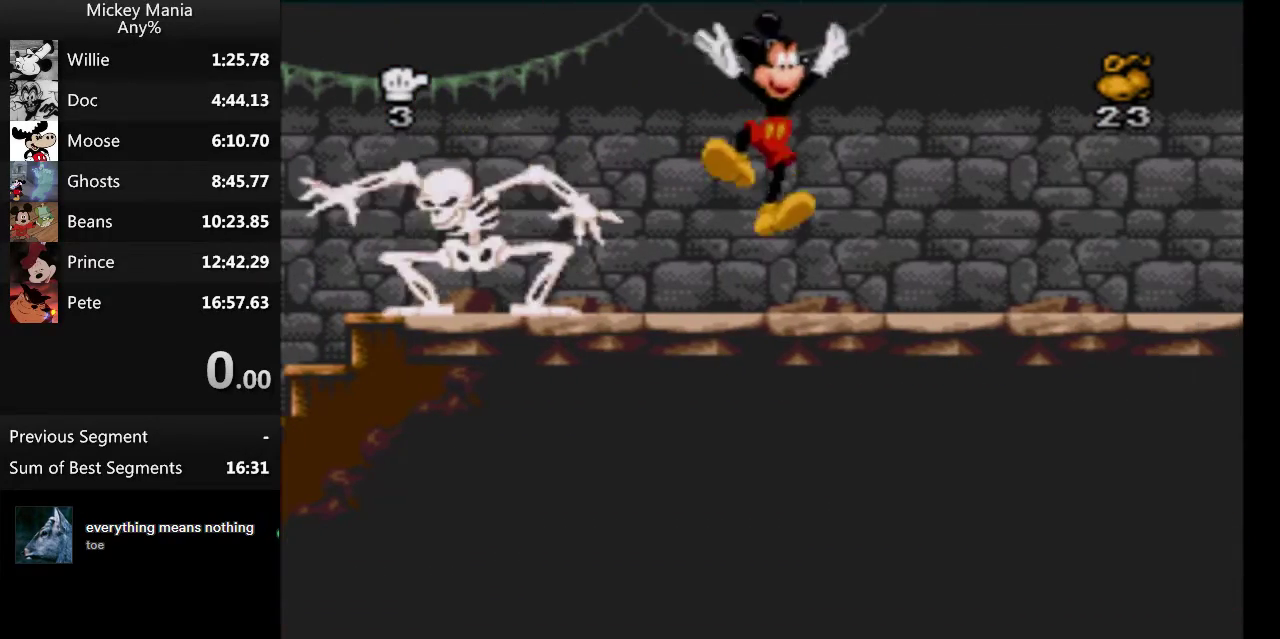
{"buttons": ["DPAD_RIGHT"], "events": []}
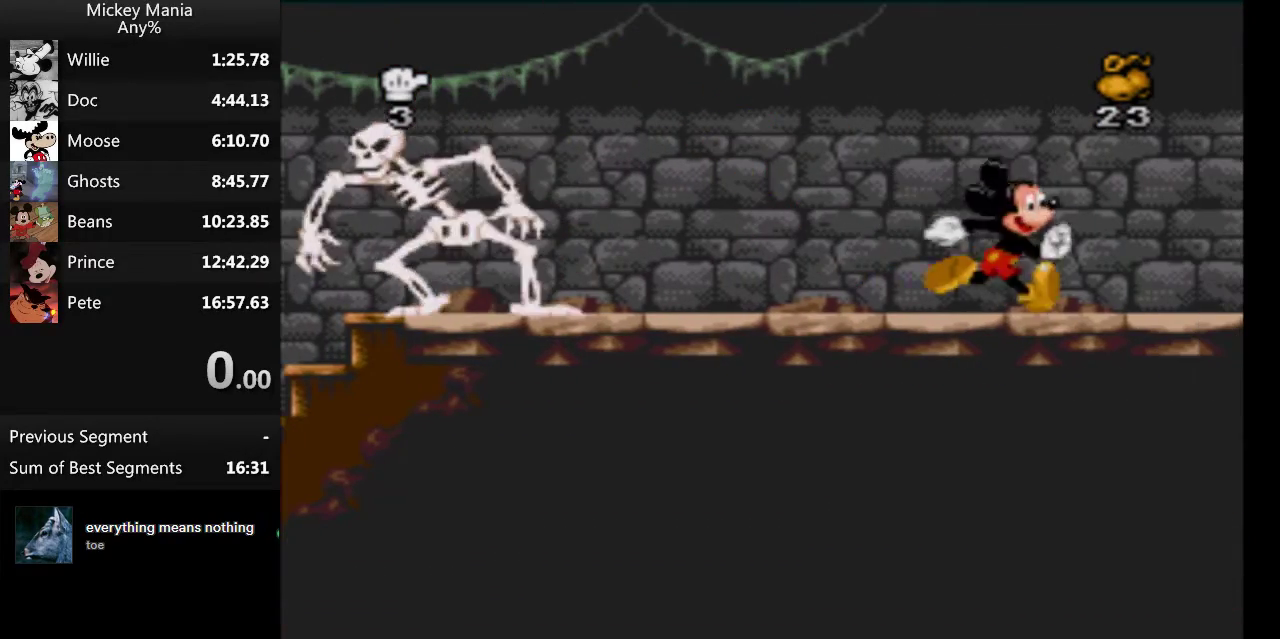
{"buttons": ["DPAD_RIGHT"], "events": [[333, "B", "down"], [333, "Y", "down"], [400, "B", "up"], [433, "Y", "up"]]}
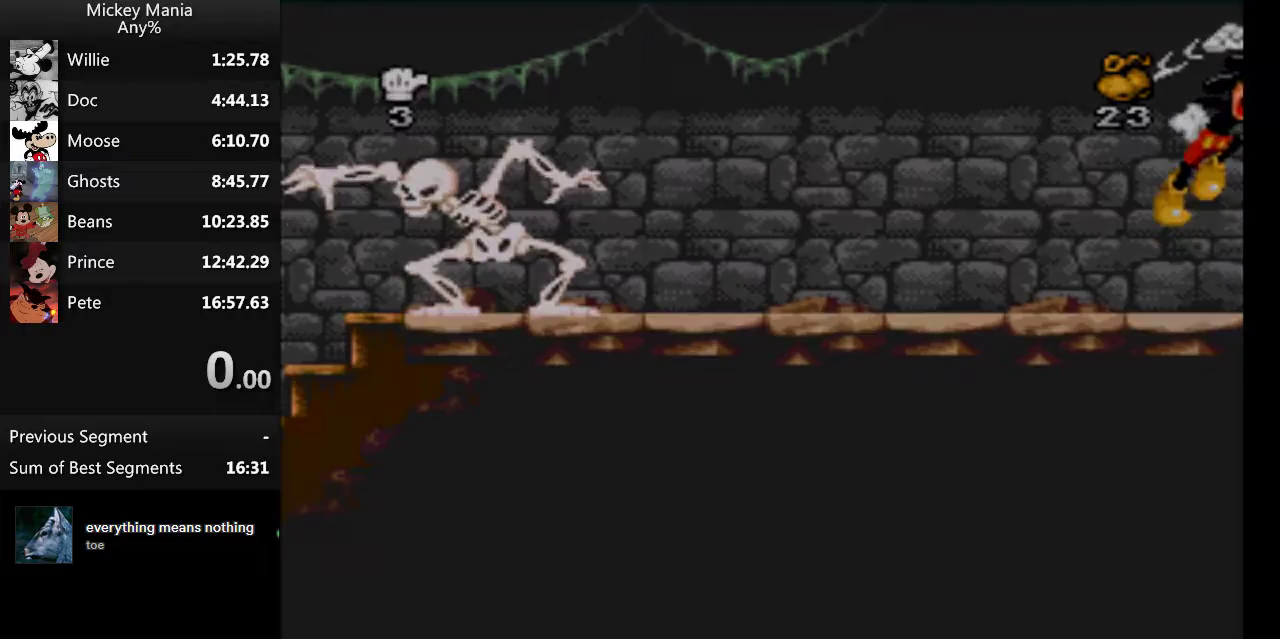
{"buttons": ["DPAD_RIGHT"], "events": []}
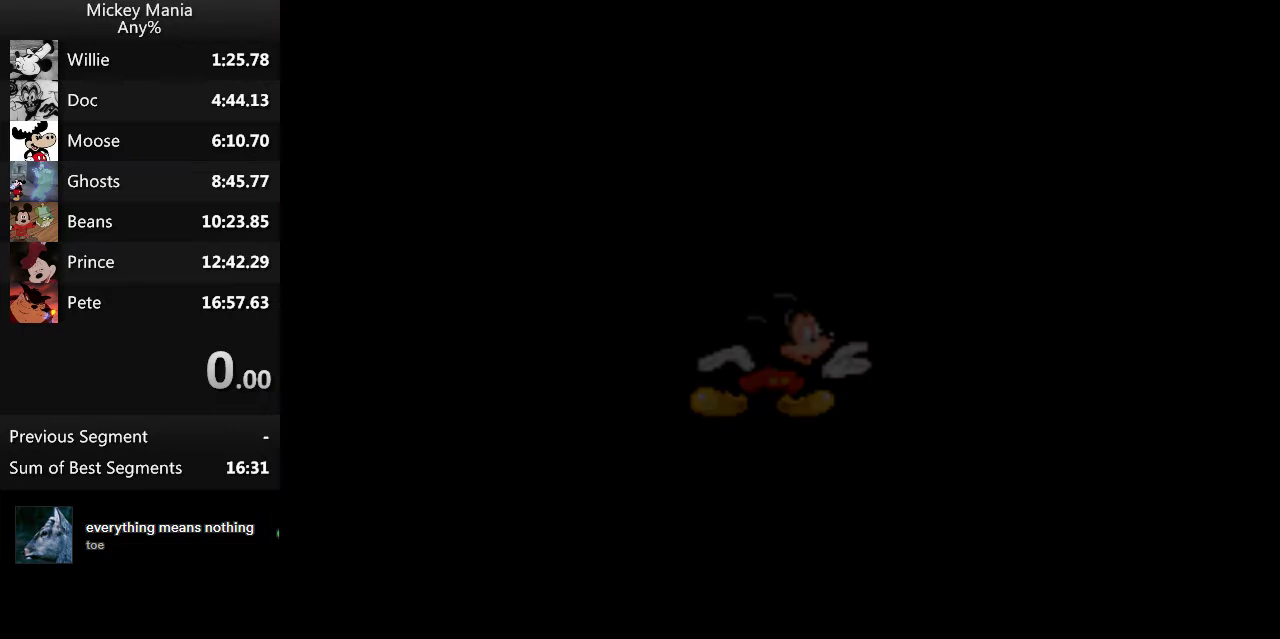
{"buttons": ["DPAD_RIGHT"], "events": []}
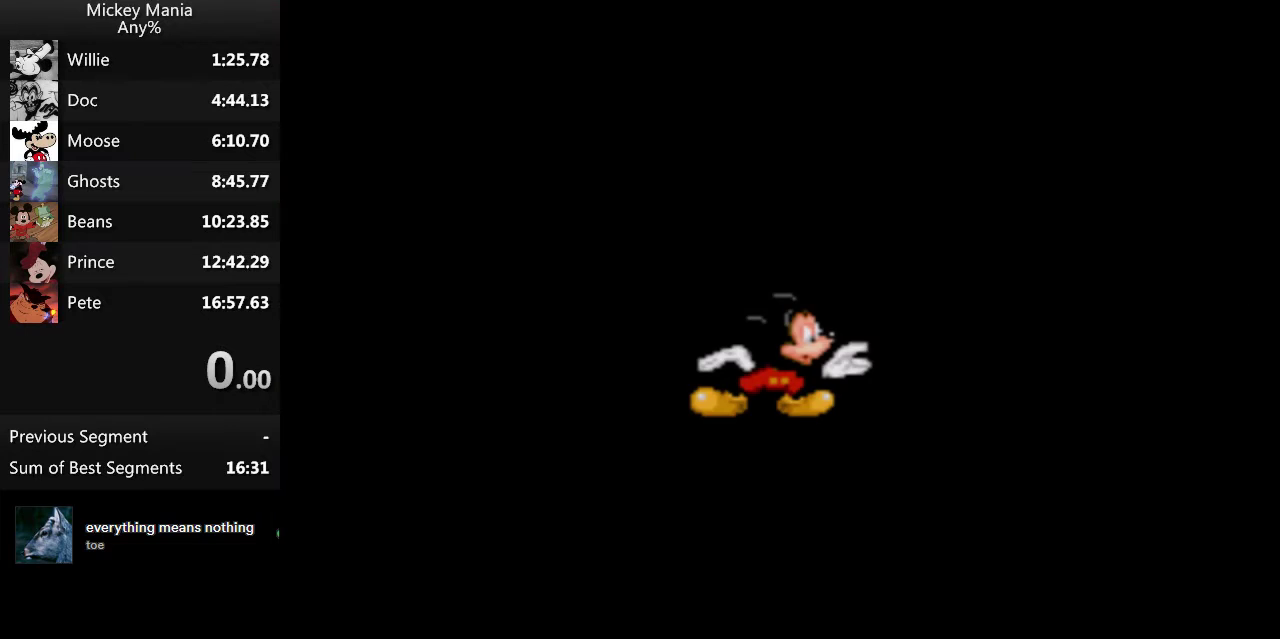
{"buttons": [], "events": [[167, "DPAD_RIGHT", "up"]]}
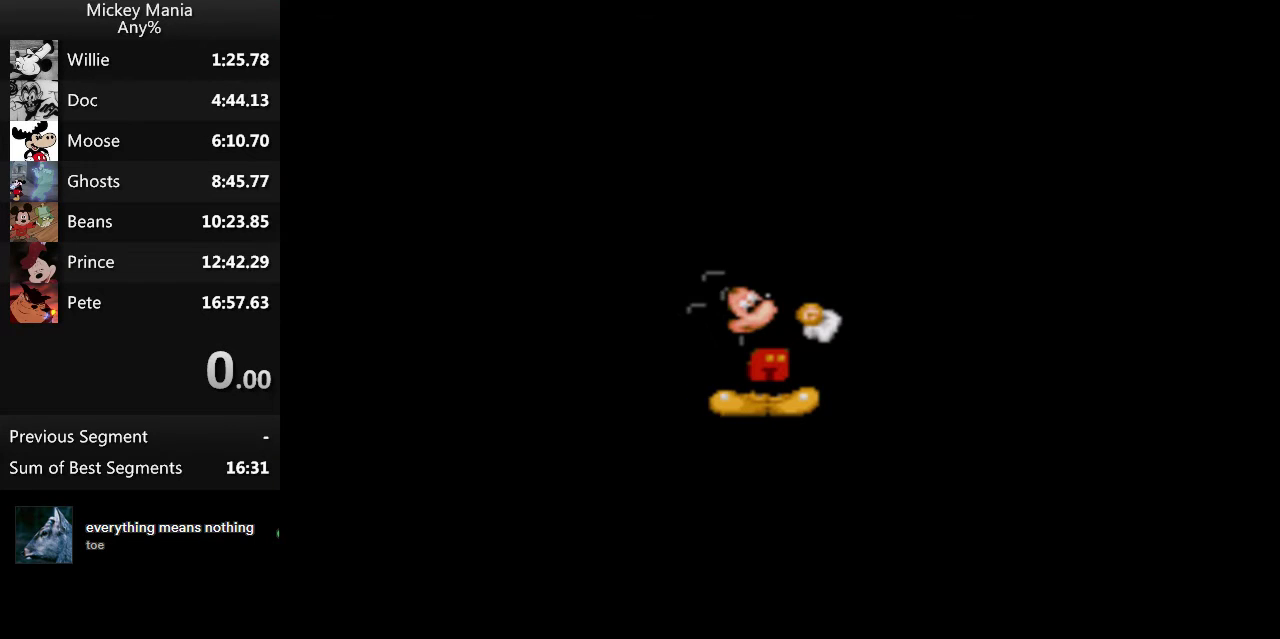
{"buttons": [], "events": []}
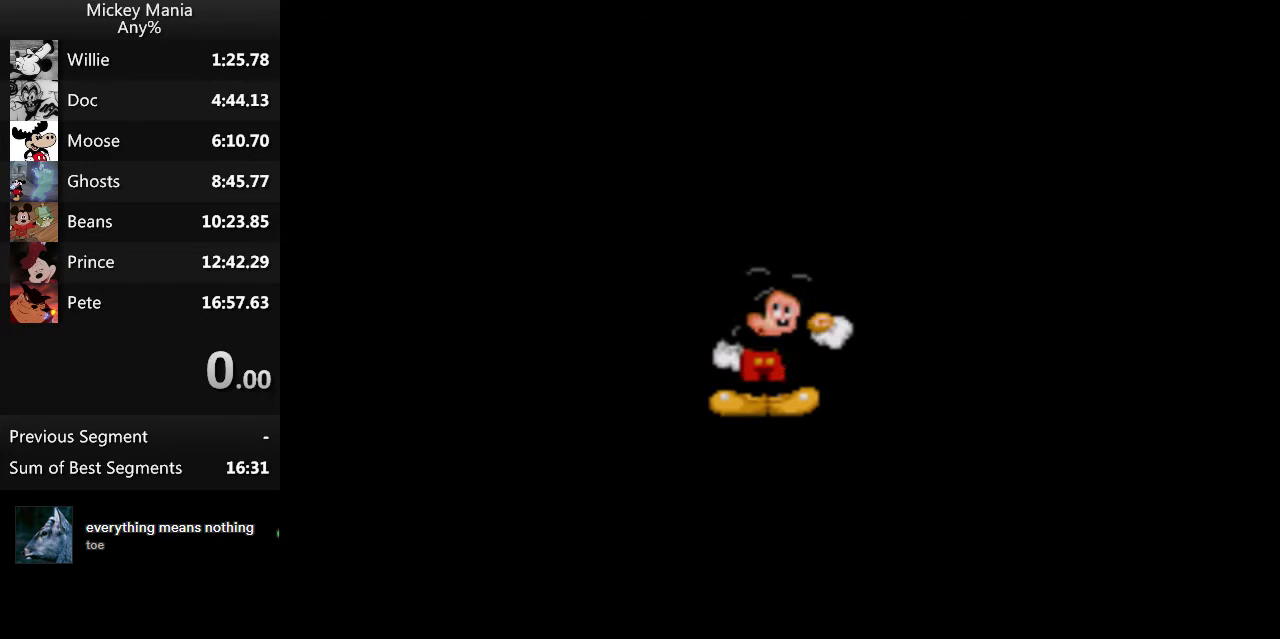
{"buttons": [], "events": []}
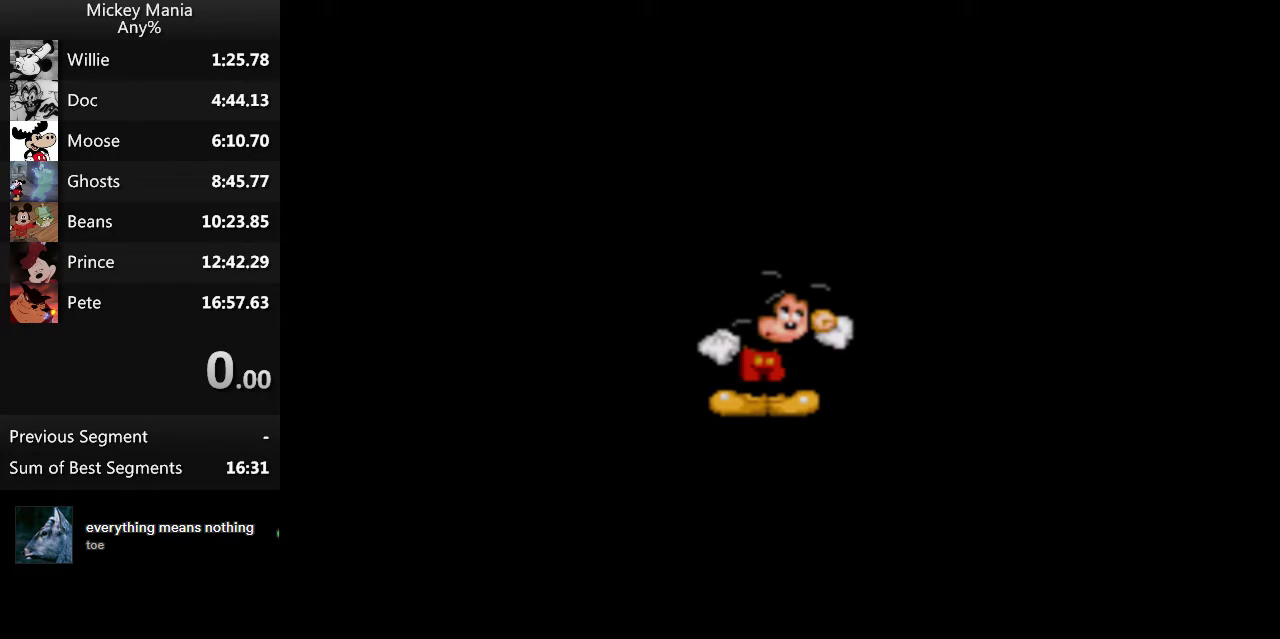
{"buttons": [], "events": []}